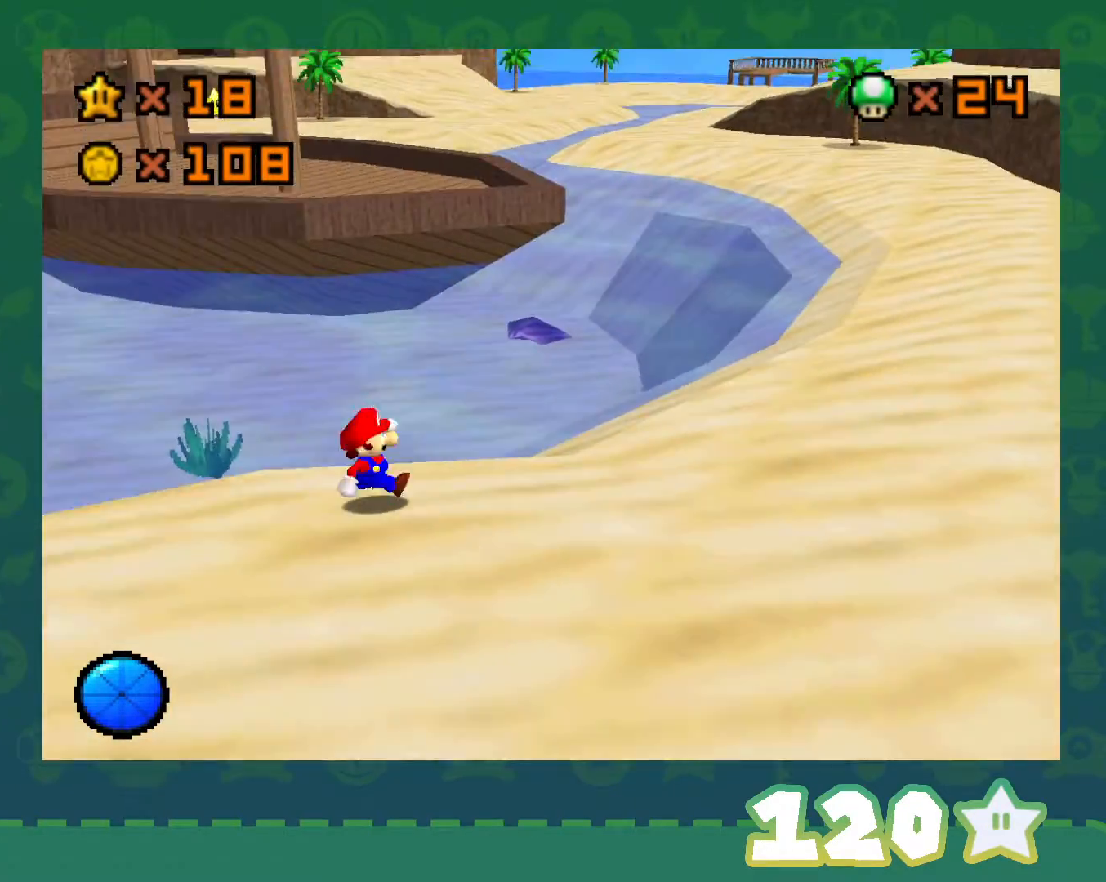
Gameplay with a controller (Nintendo layout); each line is a JSON object with the inputs held at the frame after it. "events" lists button and stick changes between this image and that frame as [ms after this image, input, new state], when the widget could be followed in between. Not read: L1 L3 R3.
{"buttons": [], "left_stick": "center", "events": [[467, "left_stick", "center"]]}
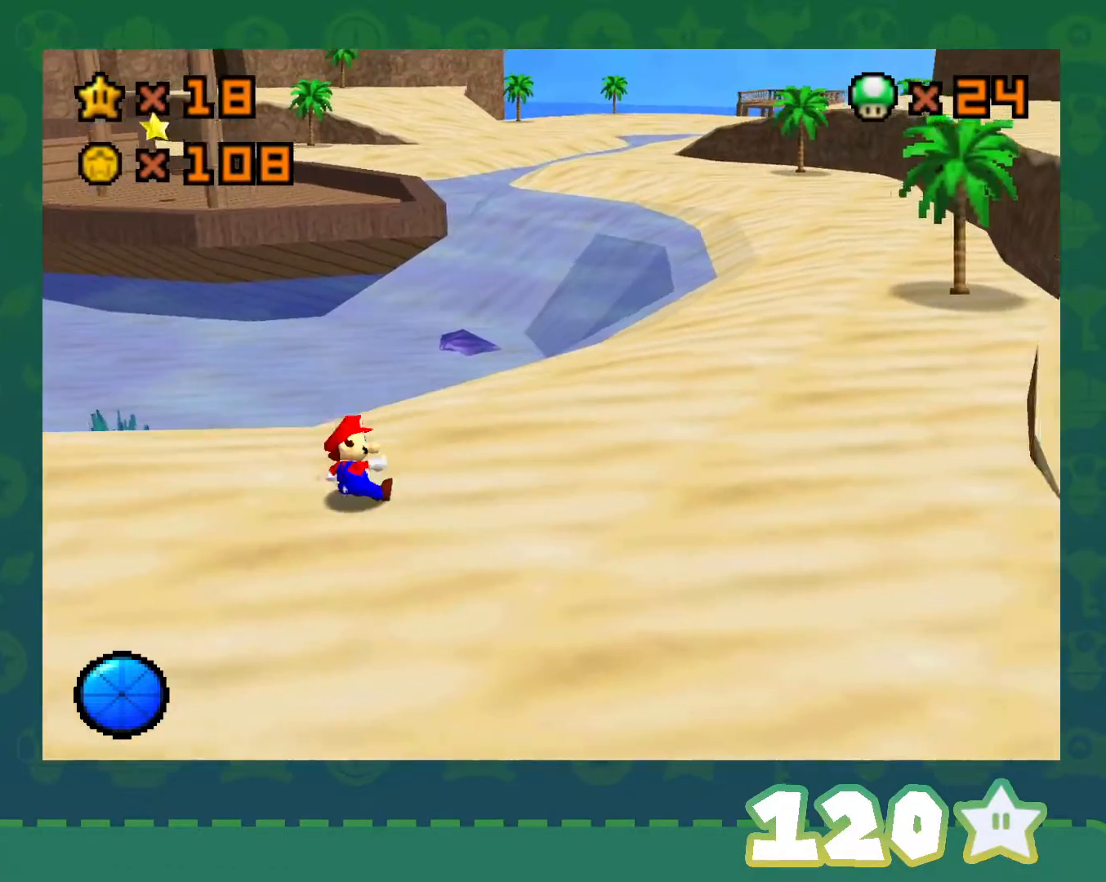
{"buttons": [], "left_stick": "up", "events": [[150, "left_stick", "up"]]}
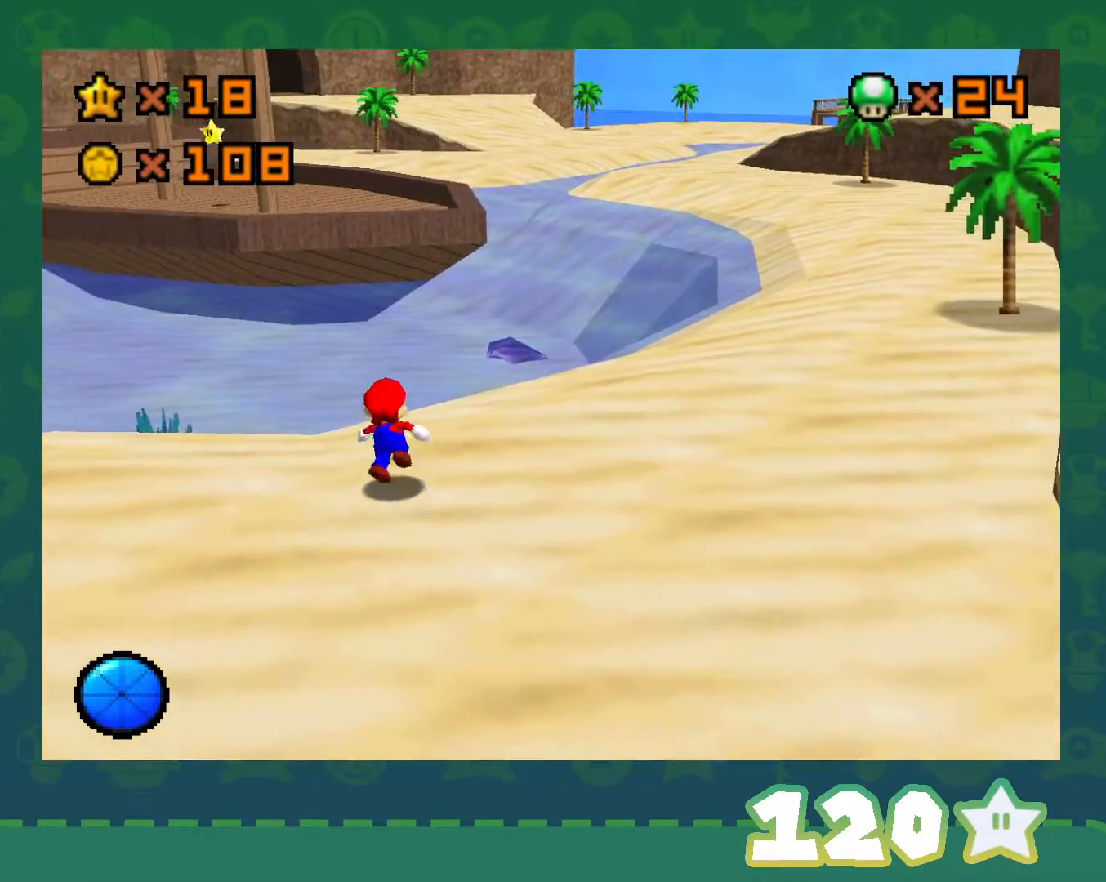
{"buttons": [], "left_stick": "down-right", "events": [[17, "A", "down"], [150, "A", "up"], [183, "left_stick", "center"], [300, "left_stick", "down-right"]]}
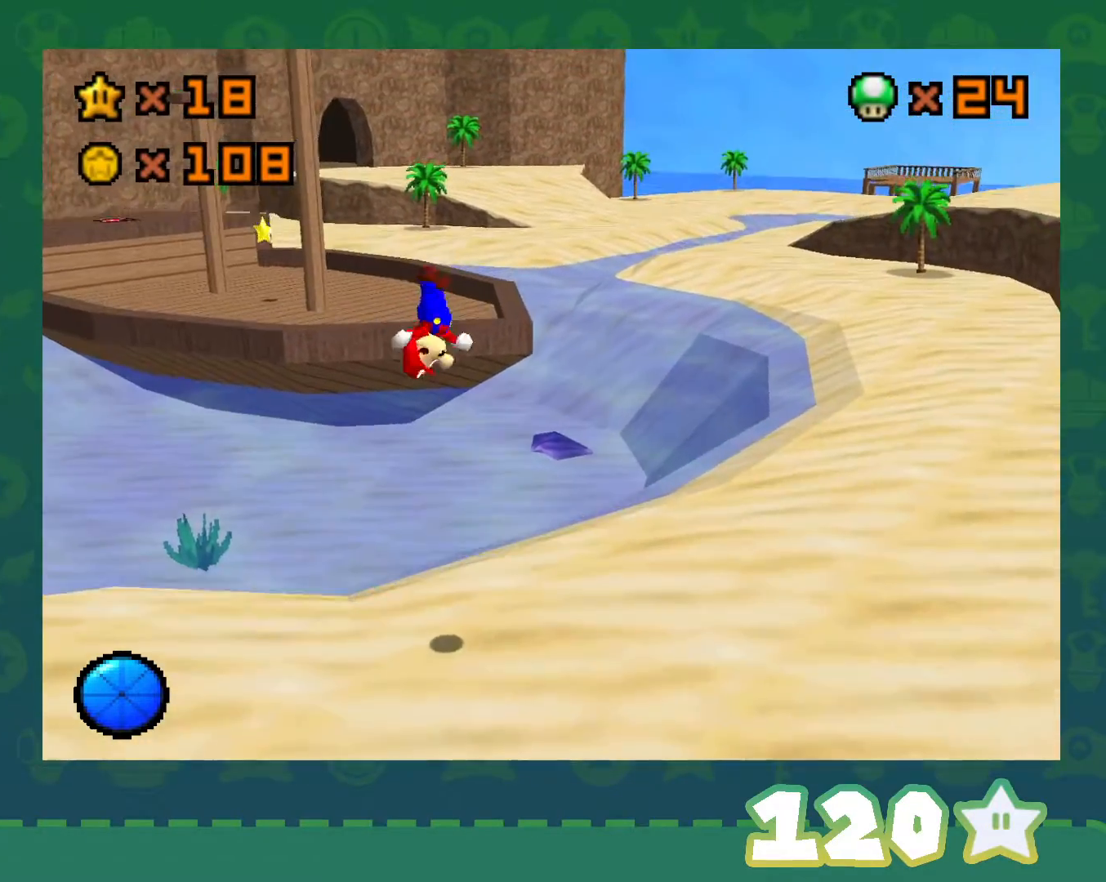
{"buttons": ["B"], "left_stick": "down-right", "events": [[383, "B", "down"]]}
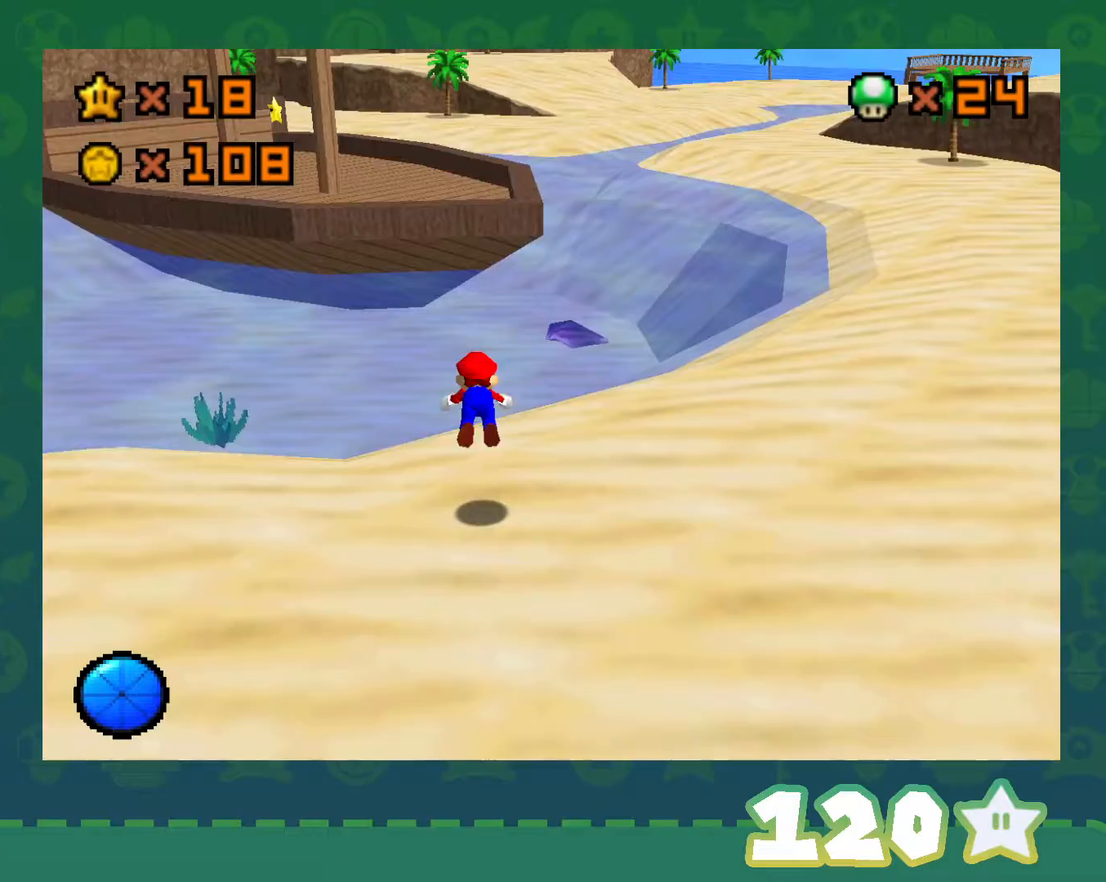
{"buttons": [], "left_stick": "center", "events": [[17, "B", "up"], [100, "A", "down"], [100, "B", "down"], [100, "left_stick", "right"], [133, "B", "up"], [200, "A", "up"], [283, "left_stick", "center"]]}
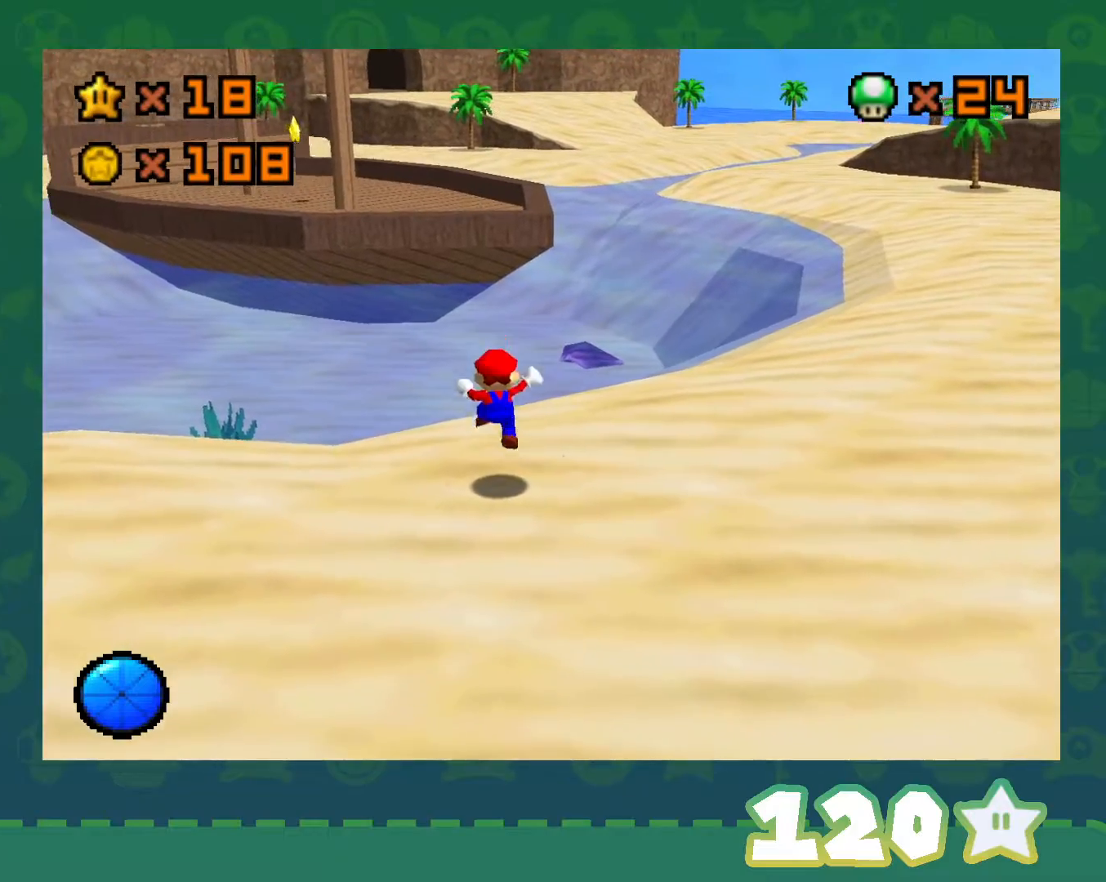
{"buttons": [], "left_stick": "up", "events": [[100, "left_stick", "up"], [200, "A", "down"], [200, "B", "down"], [283, "A", "up"], [283, "B", "up"]]}
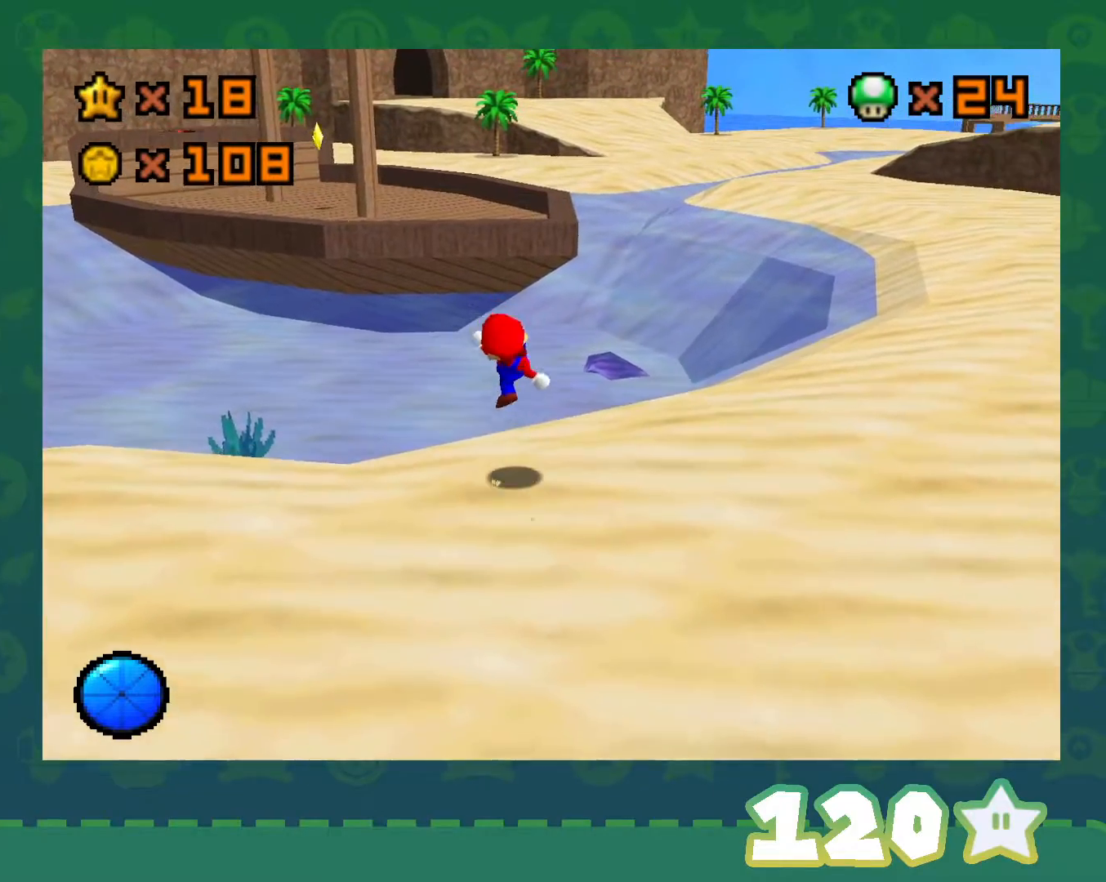
{"buttons": [], "left_stick": "up-right", "events": [[67, "left_stick", "up-right"], [200, "A", "down"], [200, "left_stick", "up"], [233, "A", "up"], [333, "left_stick", "up-right"]]}
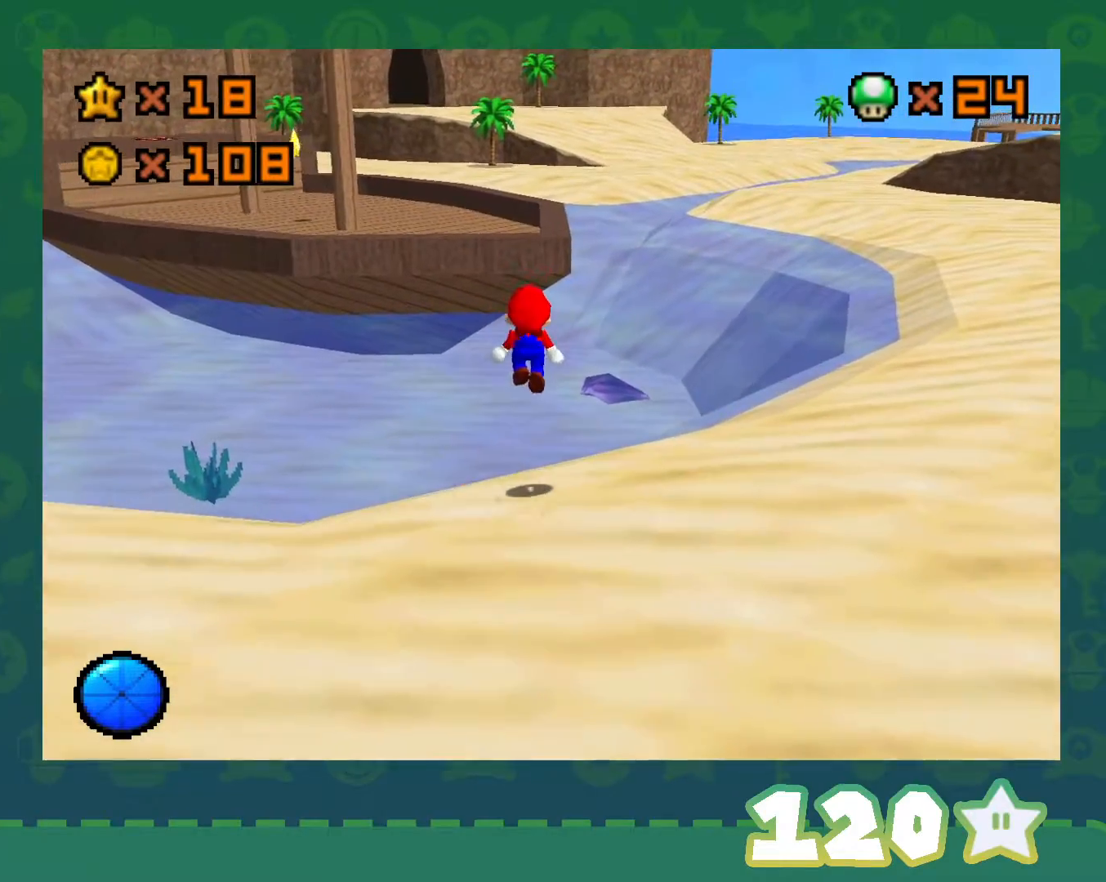
{"buttons": ["A"], "left_stick": "up-left", "events": [[317, "left_stick", "up-left"], [350, "A", "down"]]}
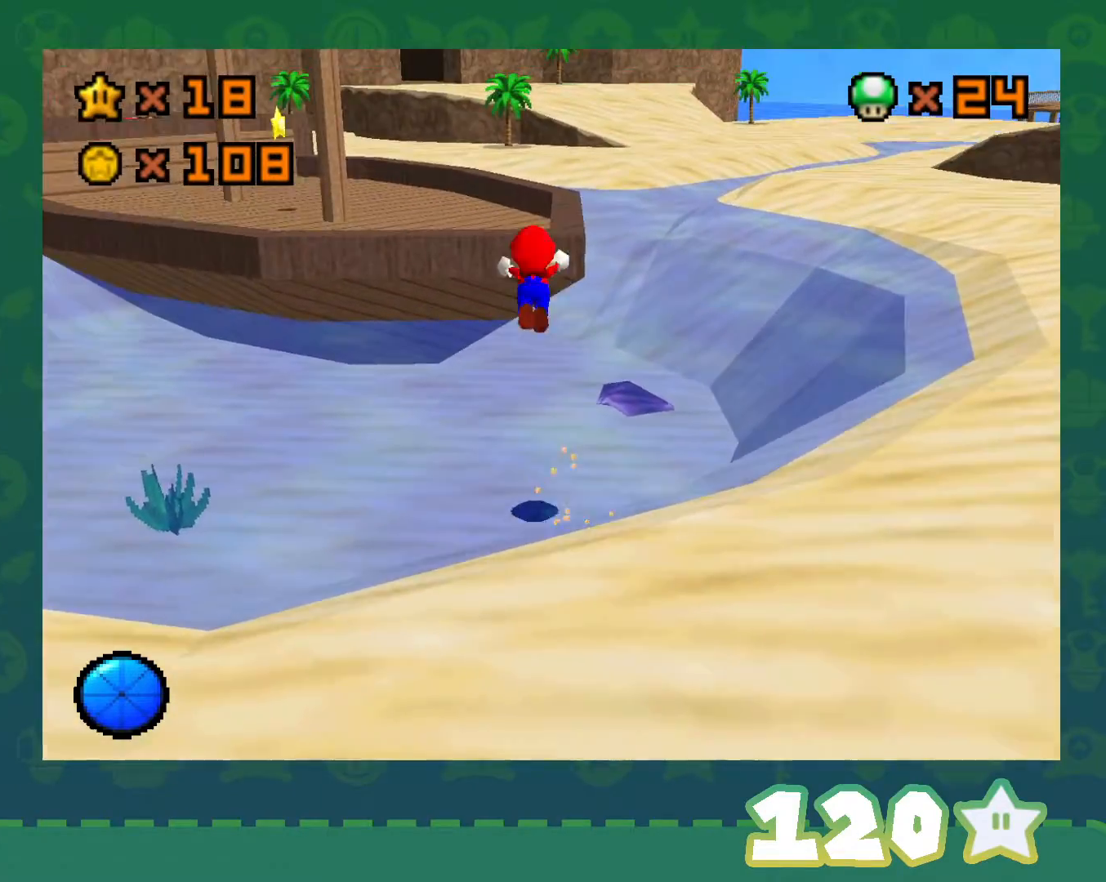
{"buttons": ["B"], "left_stick": "up-left", "events": [[283, "A", "up"], [483, "B", "down"]]}
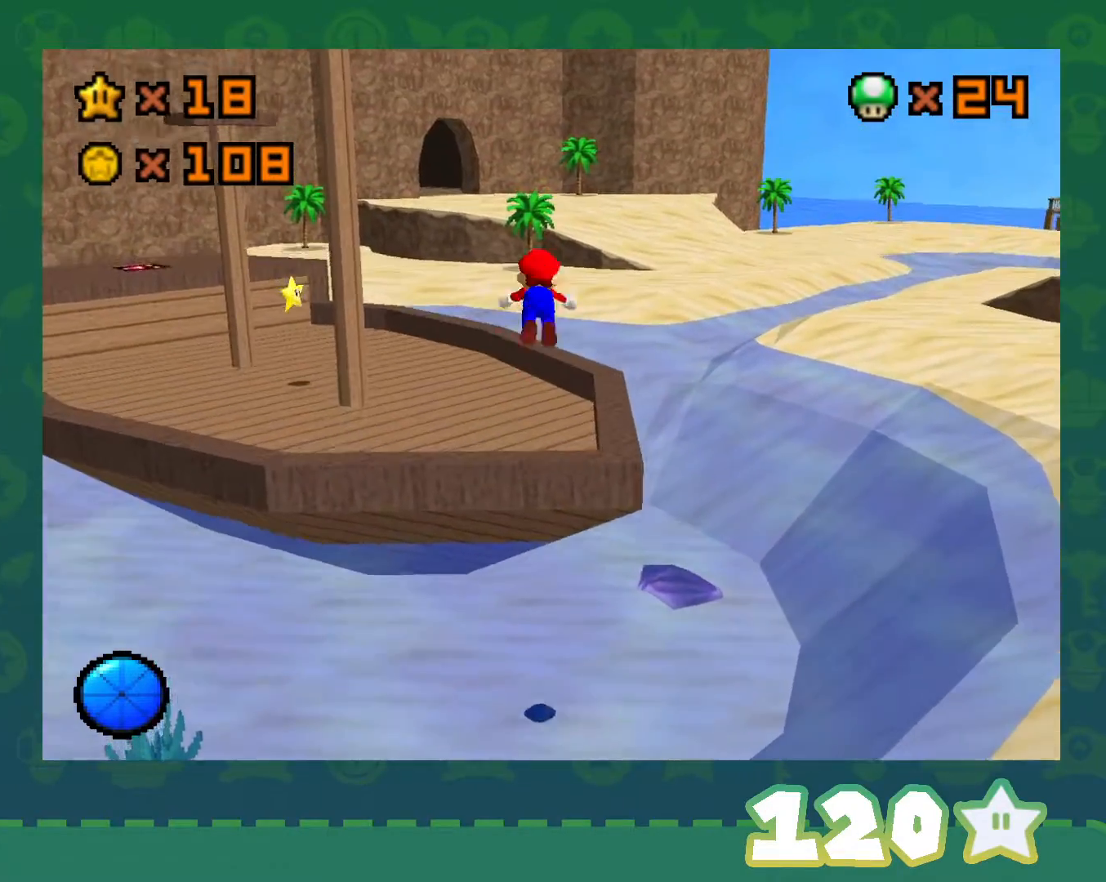
{"buttons": ["A"], "left_stick": "up-left", "events": [[133, "B", "up"], [133, "left_stick", "up"], [350, "B", "down"], [383, "left_stick", "up-left"], [417, "A", "down"], [500, "B", "up"]]}
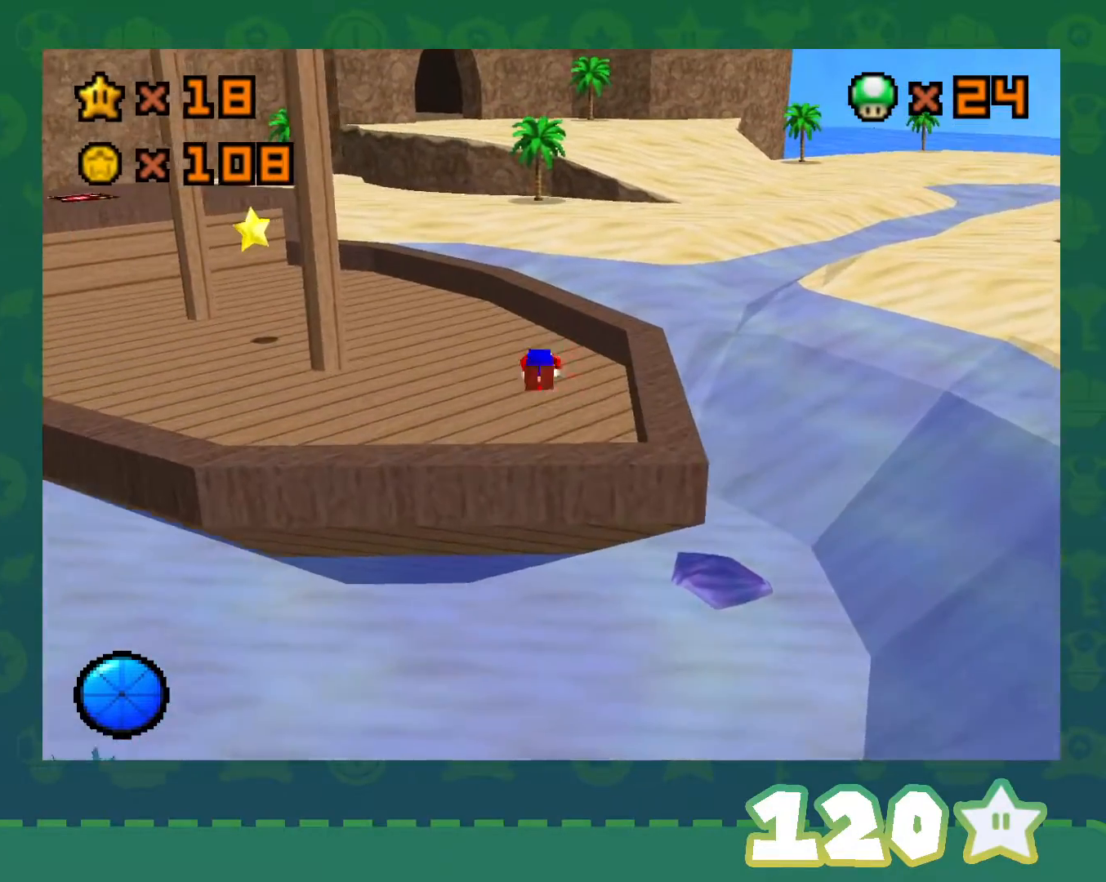
{"buttons": [], "left_stick": "up-left", "events": [[133, "A", "up"], [283, "C_RIGHT", "down"], [450, "C_RIGHT", "up"]]}
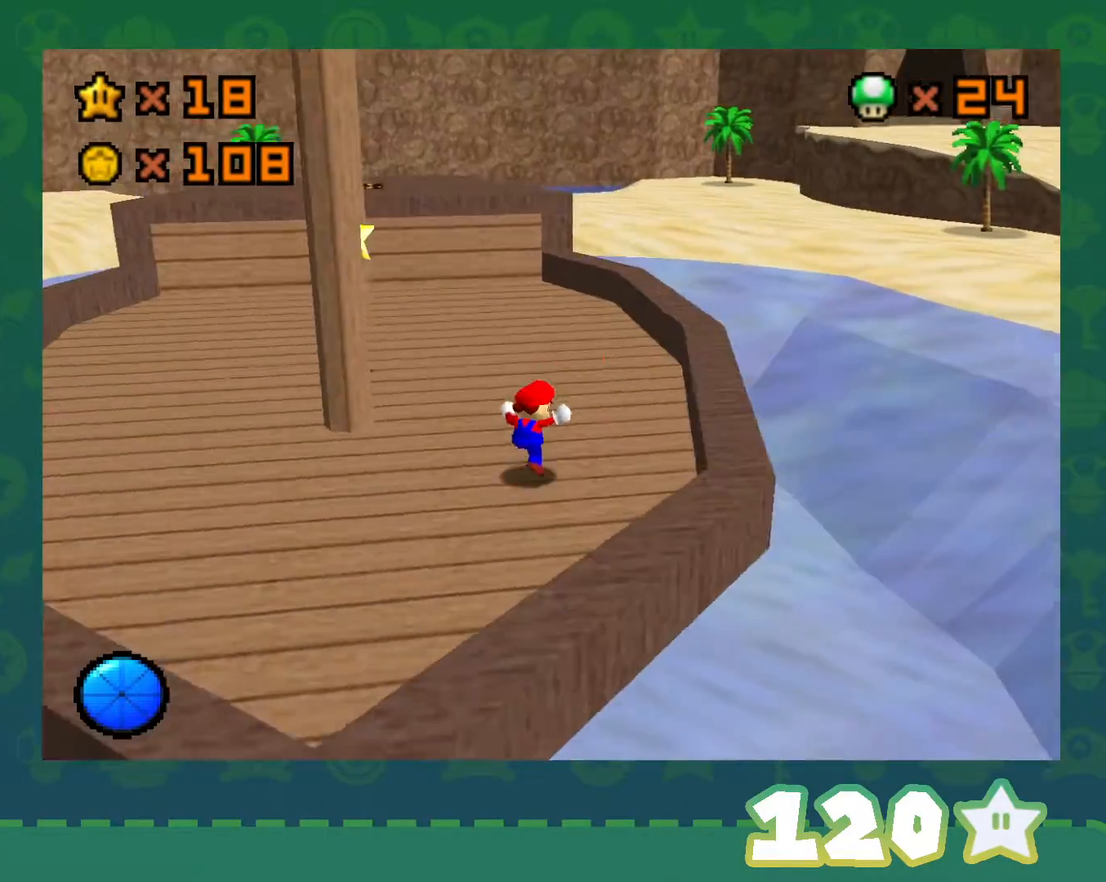
{"buttons": ["B"], "left_stick": "up-left", "events": [[317, "A", "down"], [450, "A", "up"], [500, "B", "down"]]}
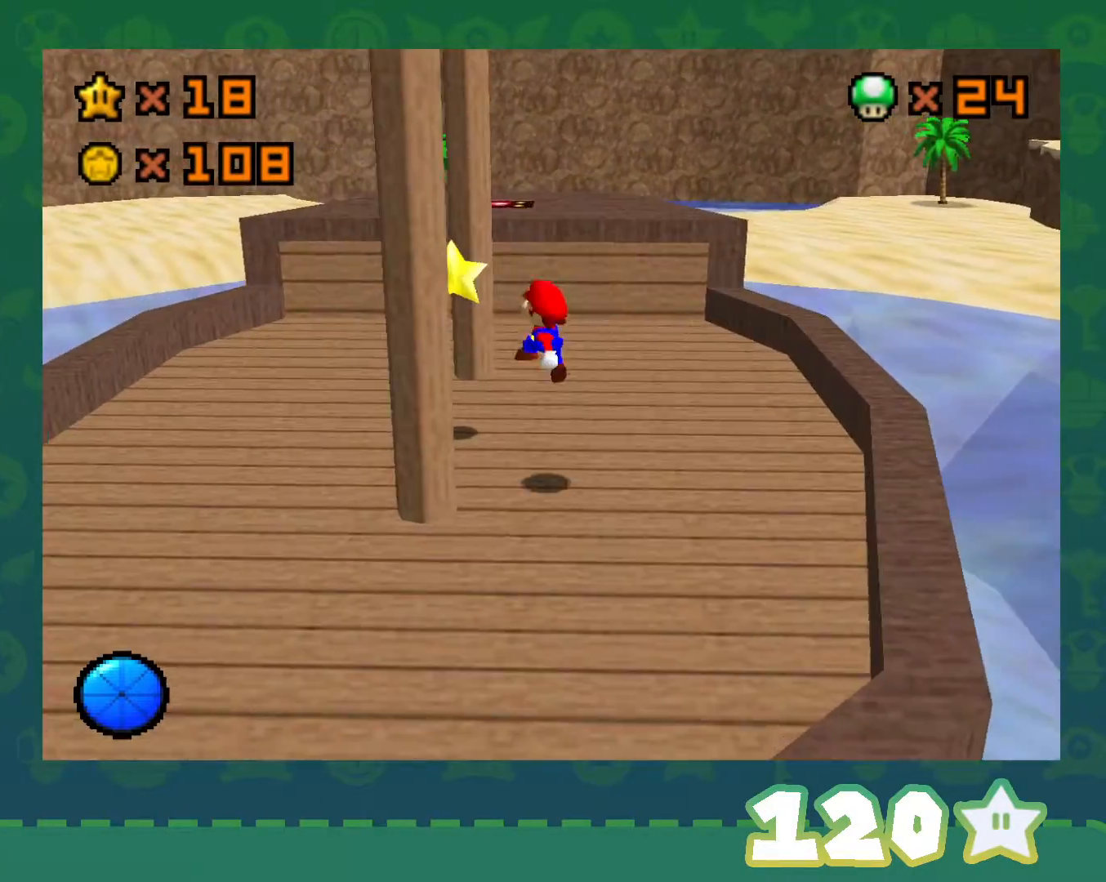
{"buttons": [], "left_stick": "center", "events": [[133, "B", "up"], [133, "left_stick", "up"], [350, "left_stick", "center"]]}
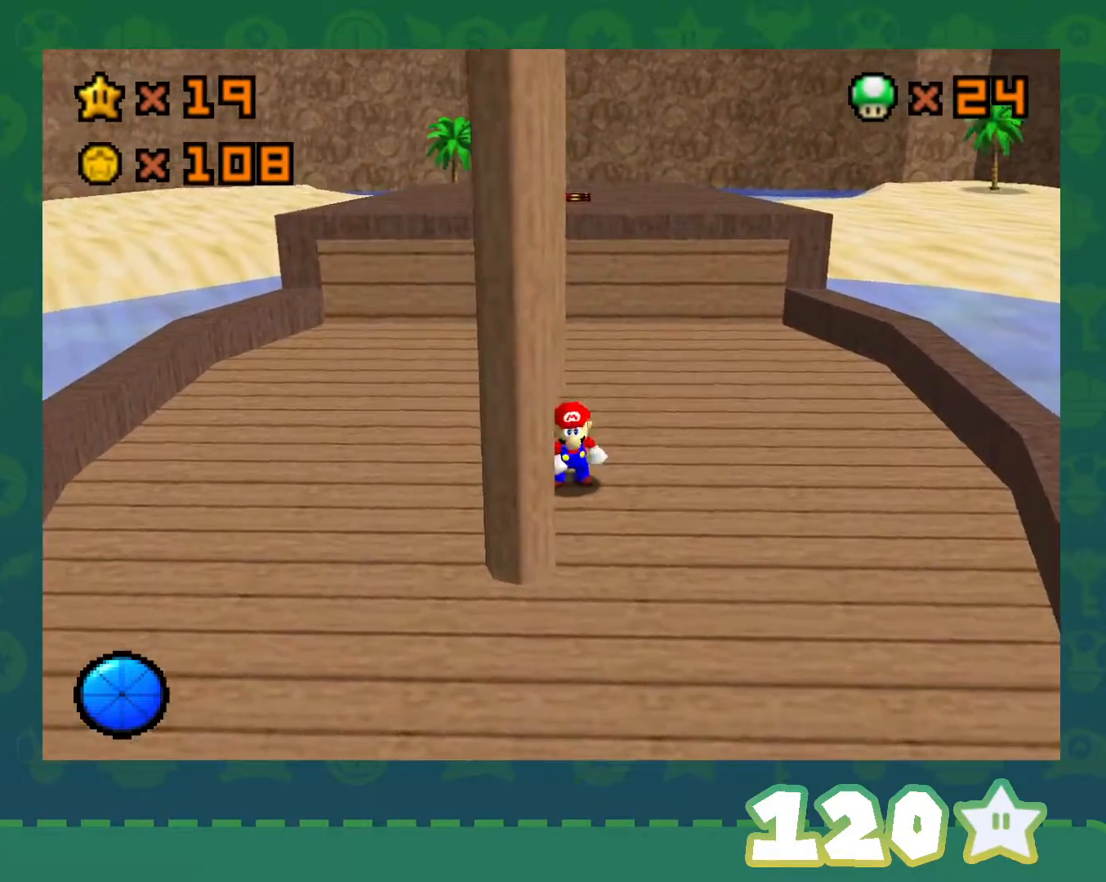
{"buttons": [], "left_stick": "center", "events": [[200, "C_LEFT", "down"], [350, "C_LEFT", "up"]]}
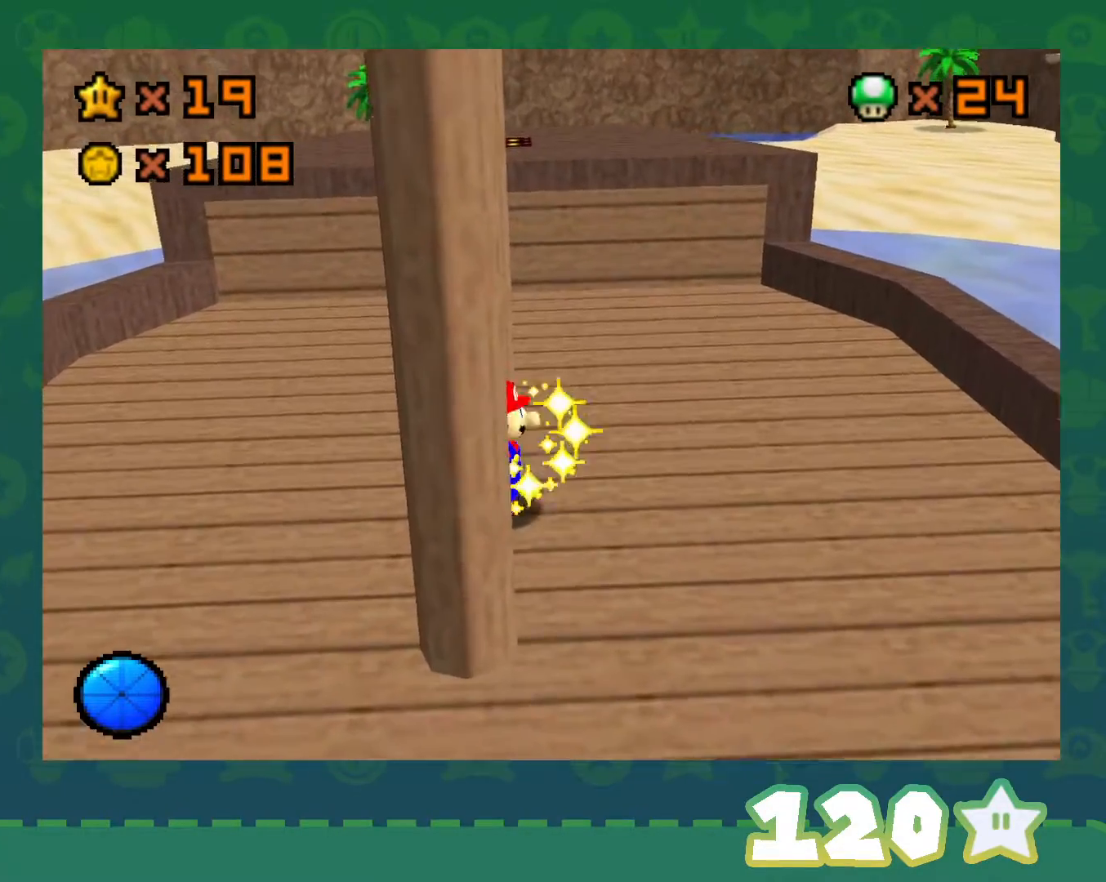
{"buttons": [], "left_stick": "center", "events": []}
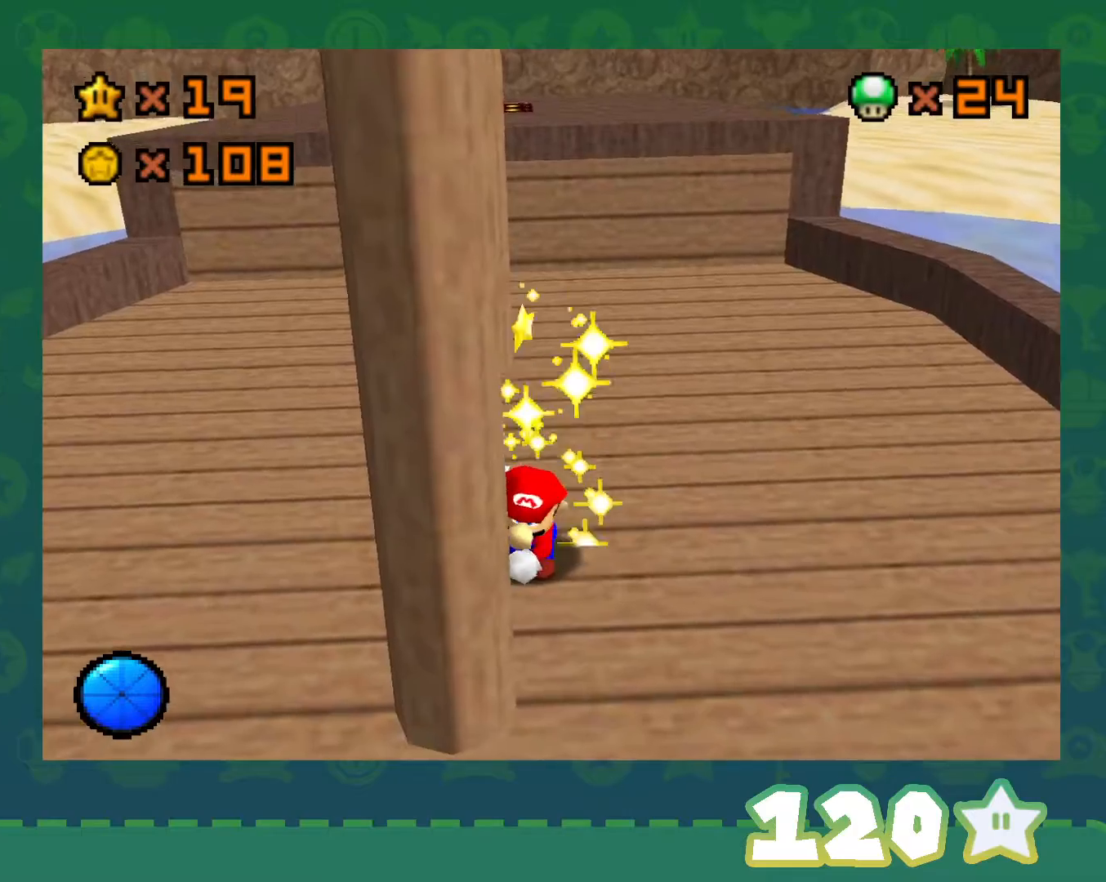
{"buttons": [], "left_stick": "center", "events": []}
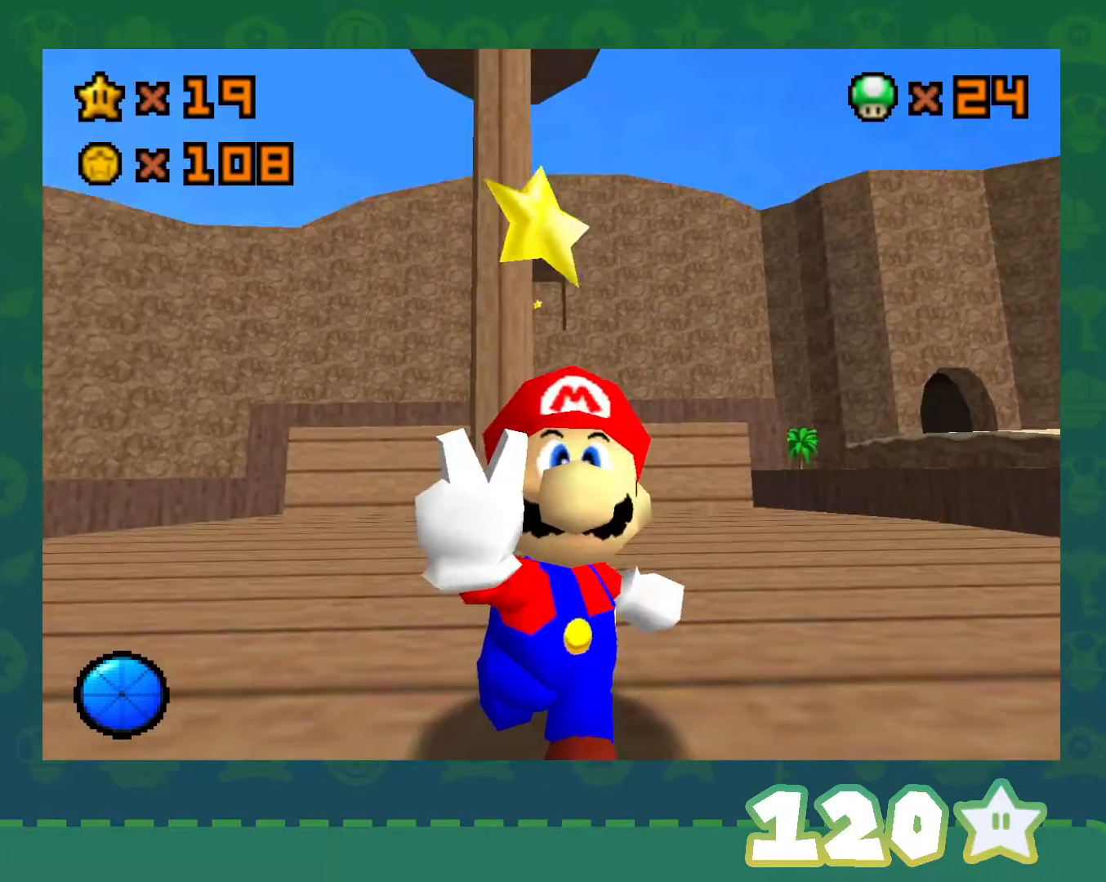
{"buttons": [], "left_stick": "center", "events": []}
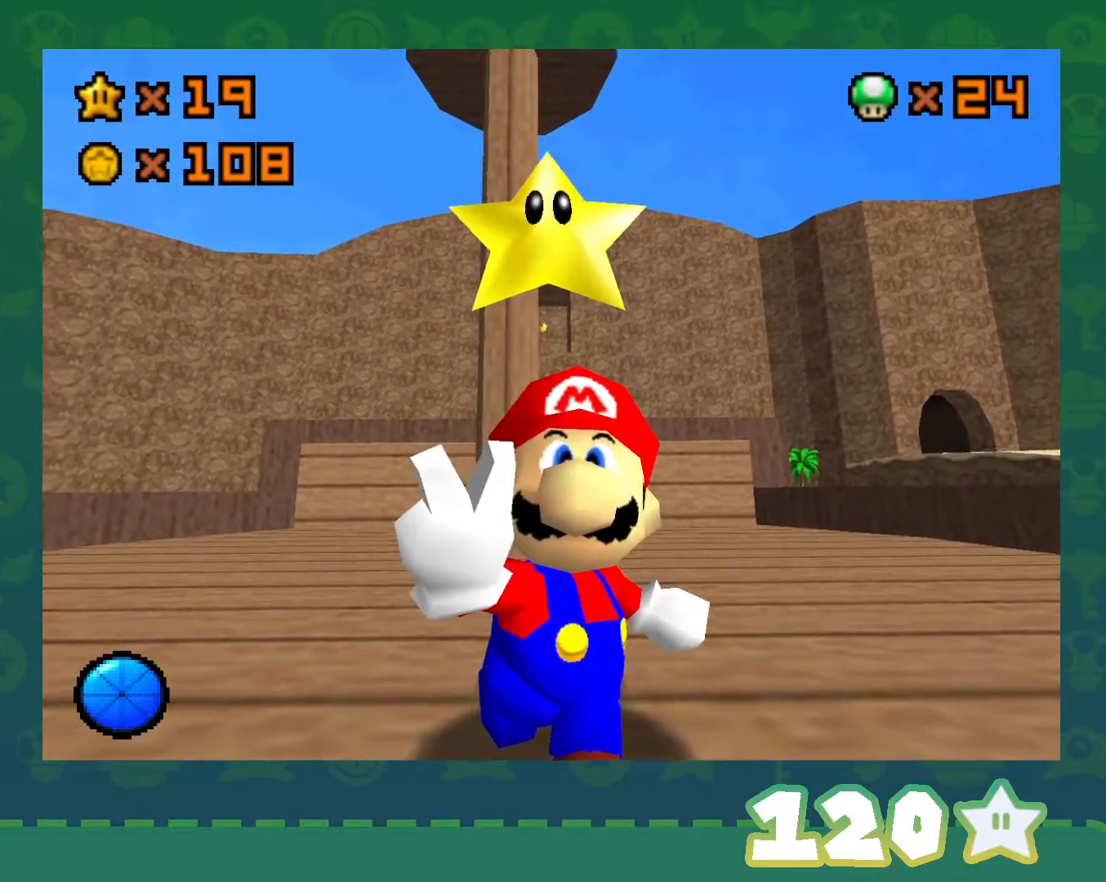
{"buttons": [], "left_stick": "center", "events": []}
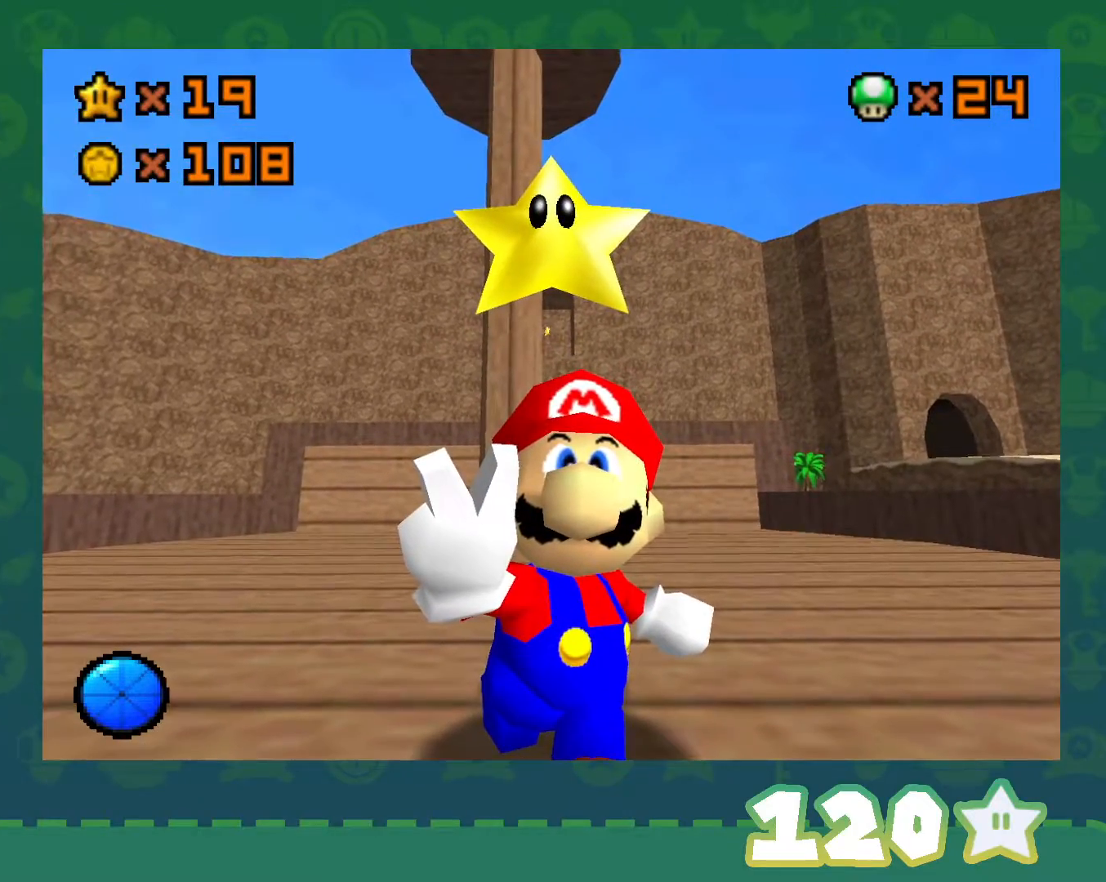
{"buttons": [], "left_stick": "center", "events": []}
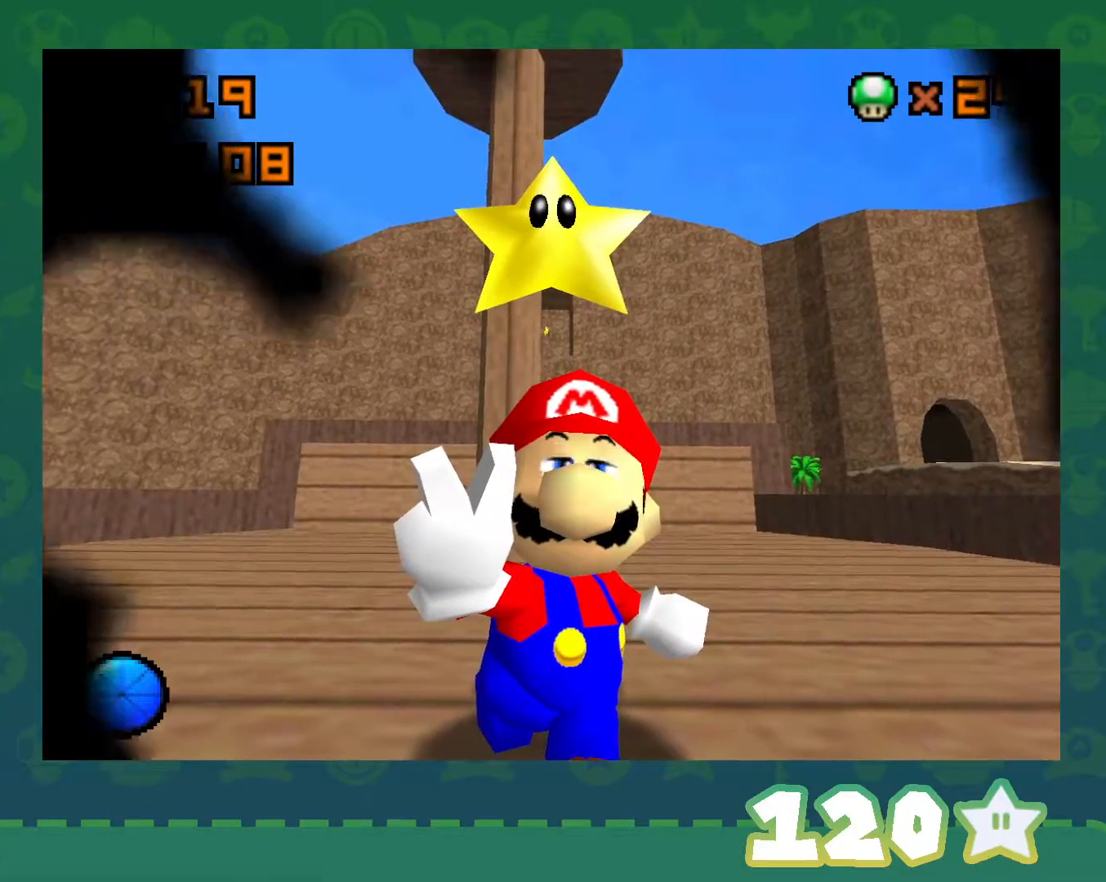
{"buttons": [], "left_stick": "center", "events": []}
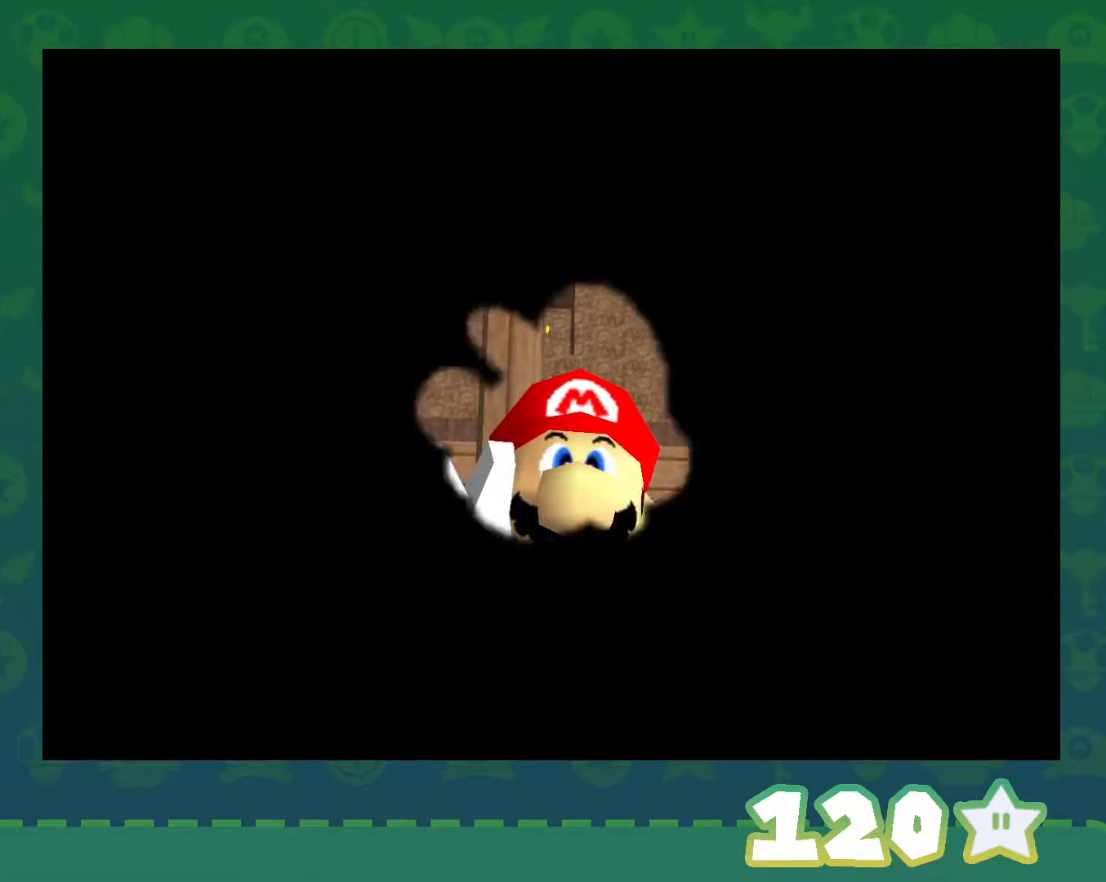
{"buttons": [], "left_stick": "center", "events": []}
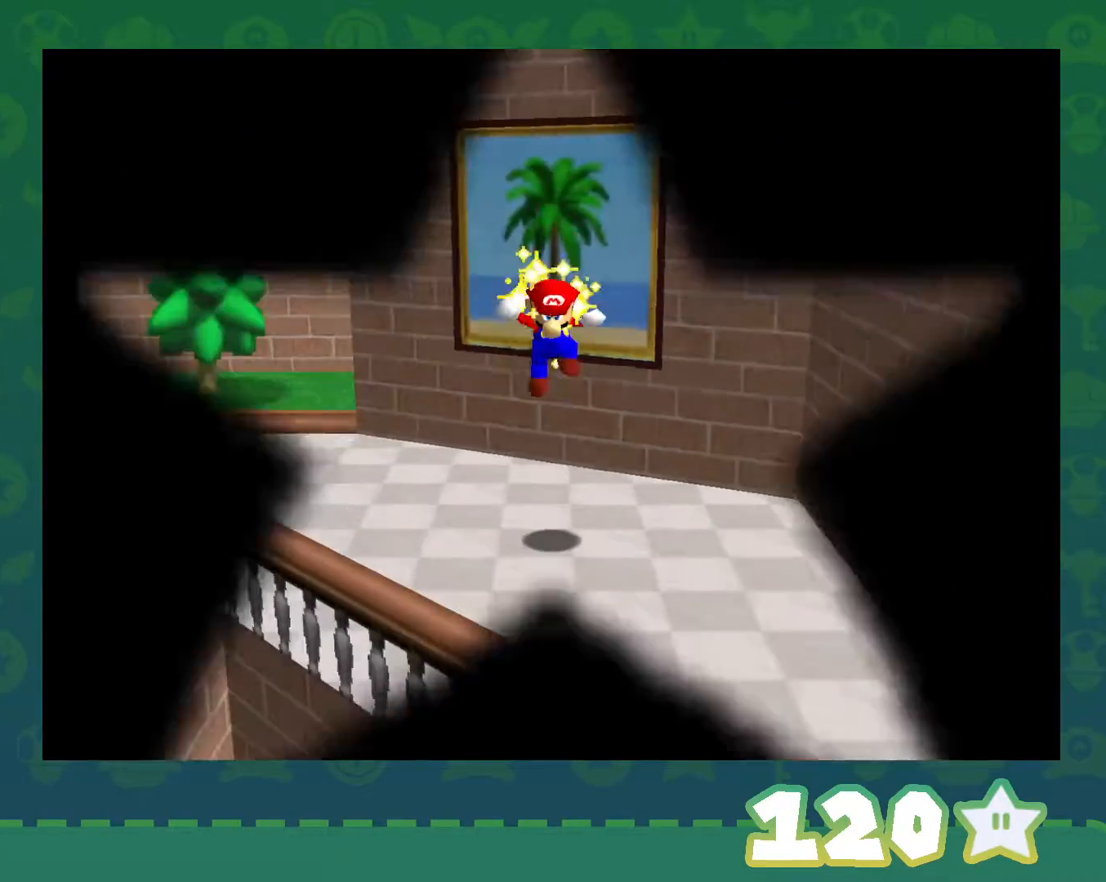
{"buttons": [], "left_stick": "center", "events": []}
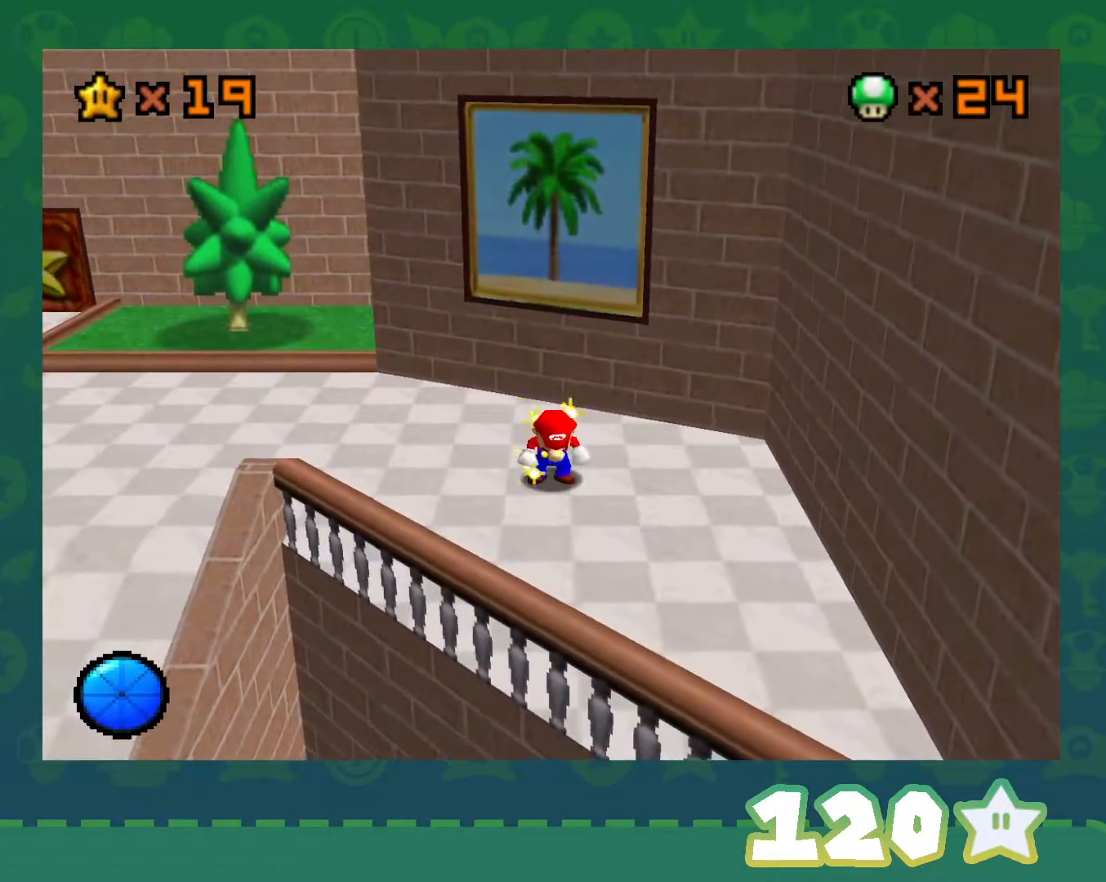
{"buttons": ["C_LEFT"], "left_stick": "center", "events": [[133, "C_LEFT", "down"], [233, "C_LEFT", "up"], [333, "C_LEFT", "down"], [417, "C_LEFT", "up"], [450, "C_LEFT", "down"]]}
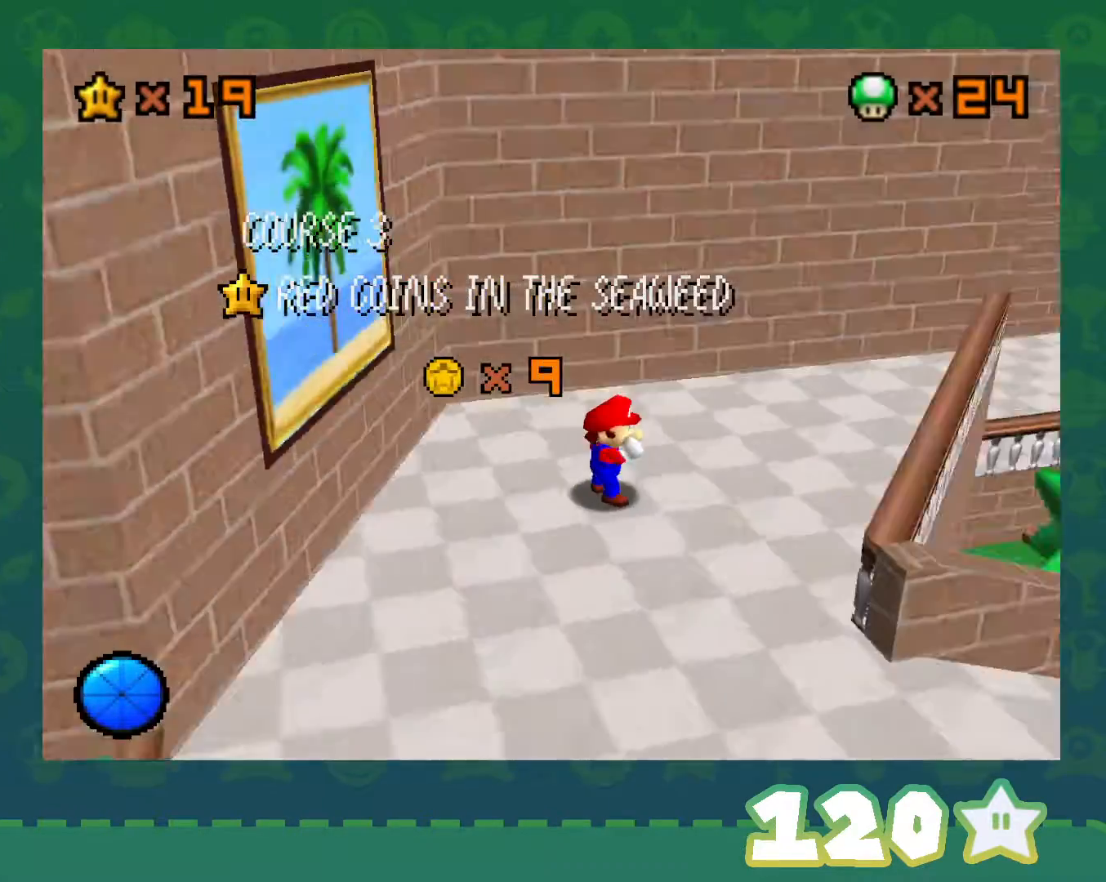
{"buttons": ["C_LEFT"], "left_stick": "center", "events": [[83, "C_LEFT", "up"], [133, "C_LEFT", "down"], [233, "C_LEFT", "up"], [283, "C_LEFT", "down"], [400, "C_LEFT", "up"], [433, "C_LEFT", "down"]]}
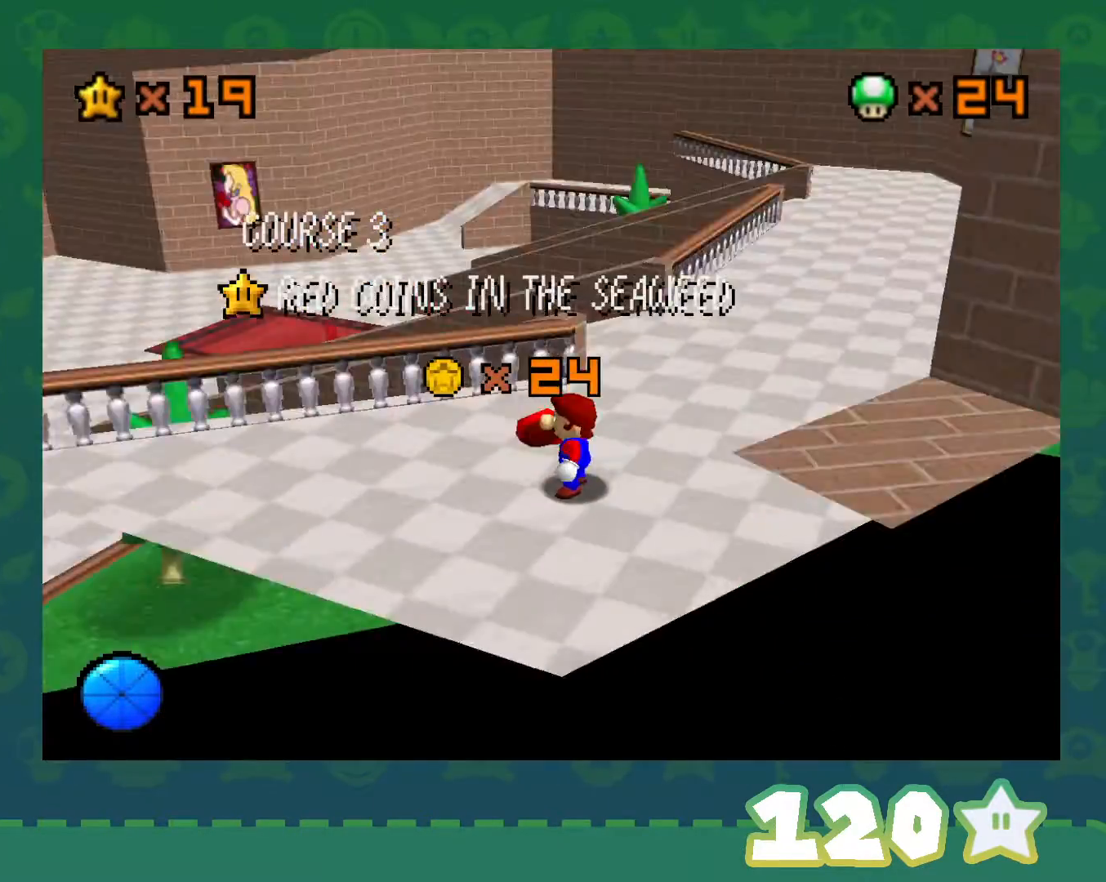
{"buttons": [], "left_stick": "center", "events": [[67, "C_LEFT", "up"], [117, "C_LEFT", "down"], [250, "C_LEFT", "up"], [283, "C_LEFT", "down"], [433, "C_LEFT", "up"]]}
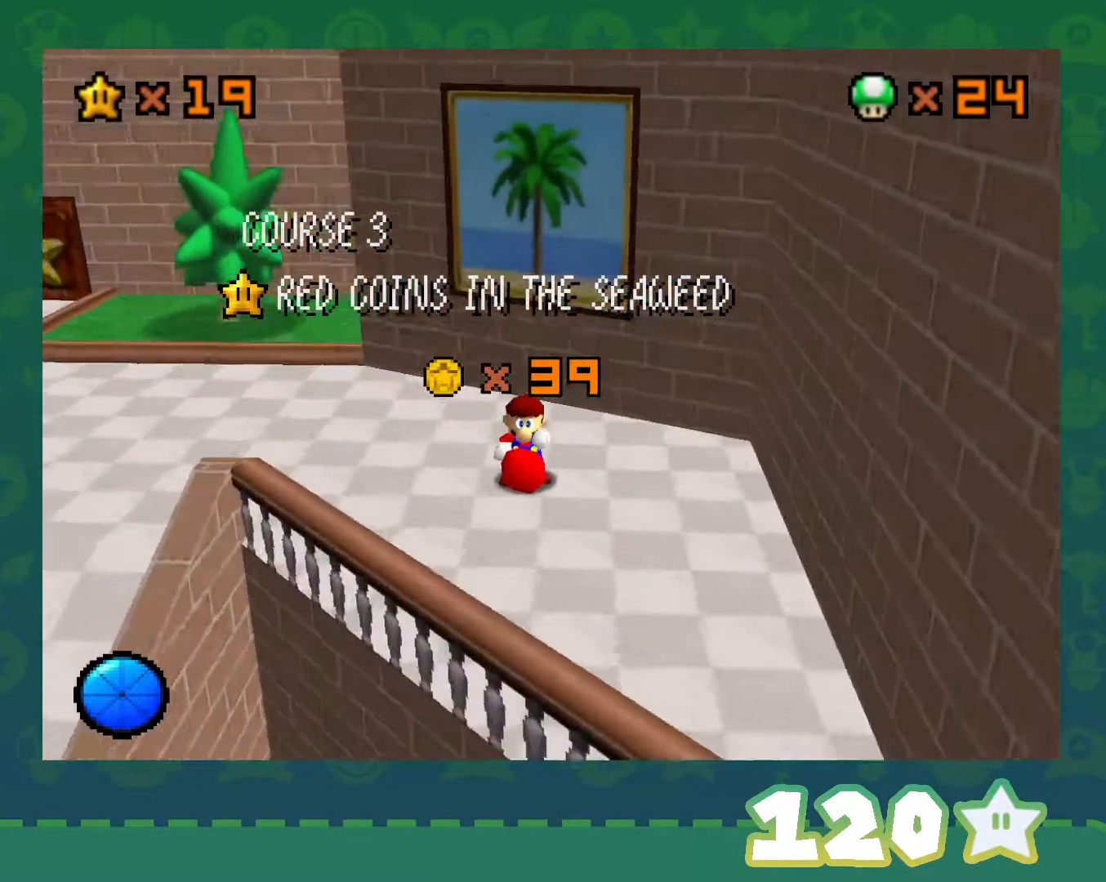
{"buttons": [], "left_stick": "center", "events": []}
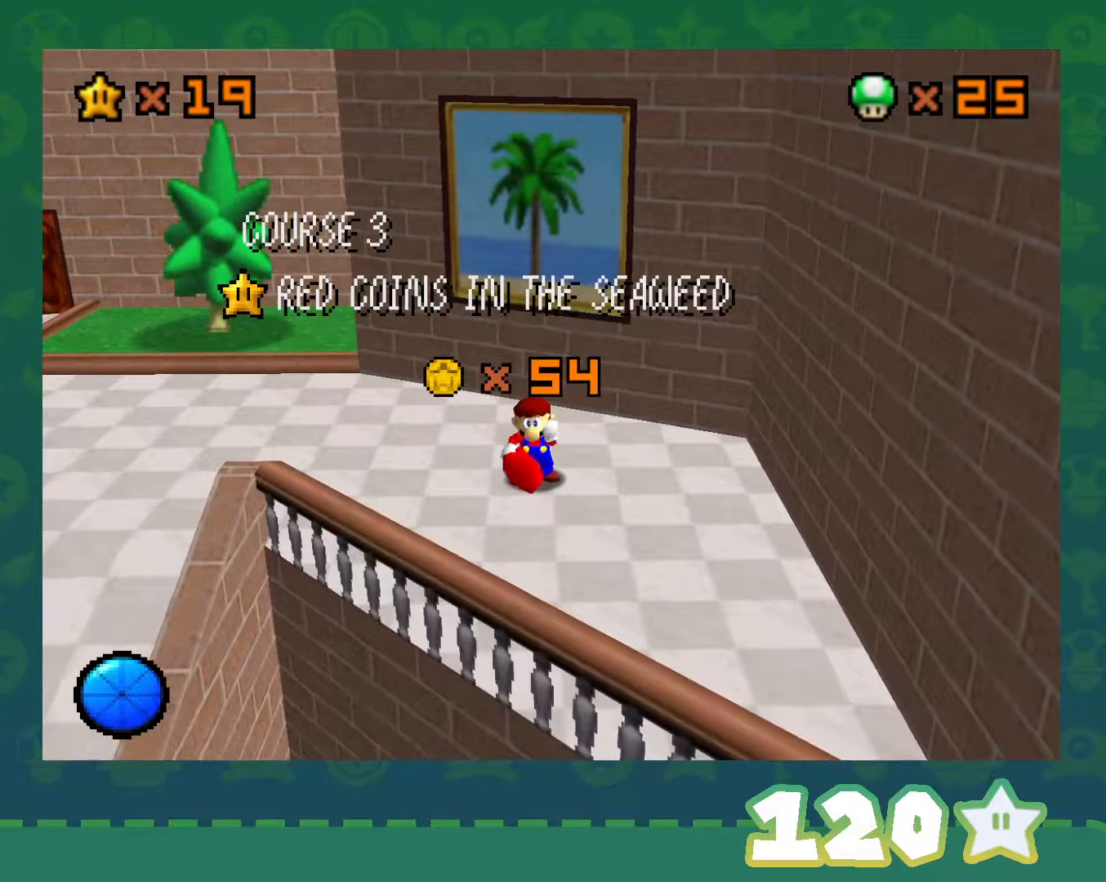
{"buttons": [], "left_stick": "center", "events": []}
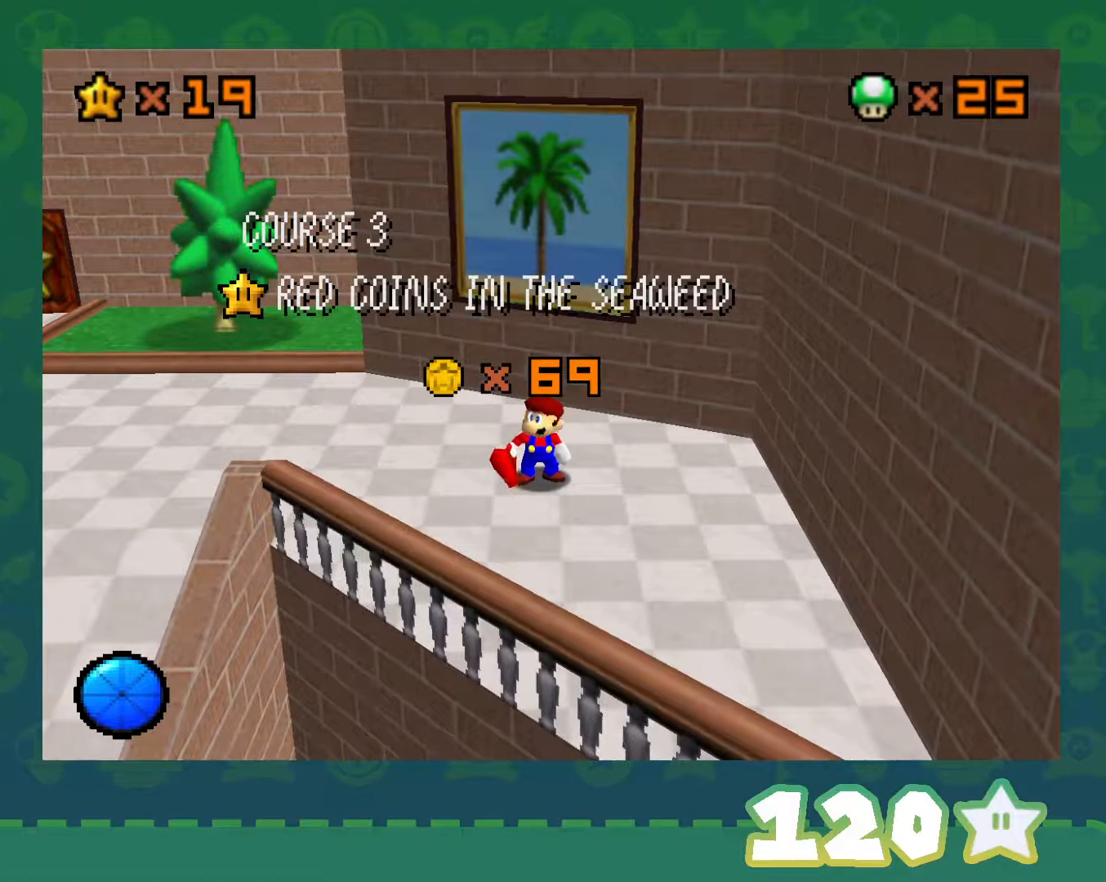
{"buttons": [], "left_stick": "center", "events": []}
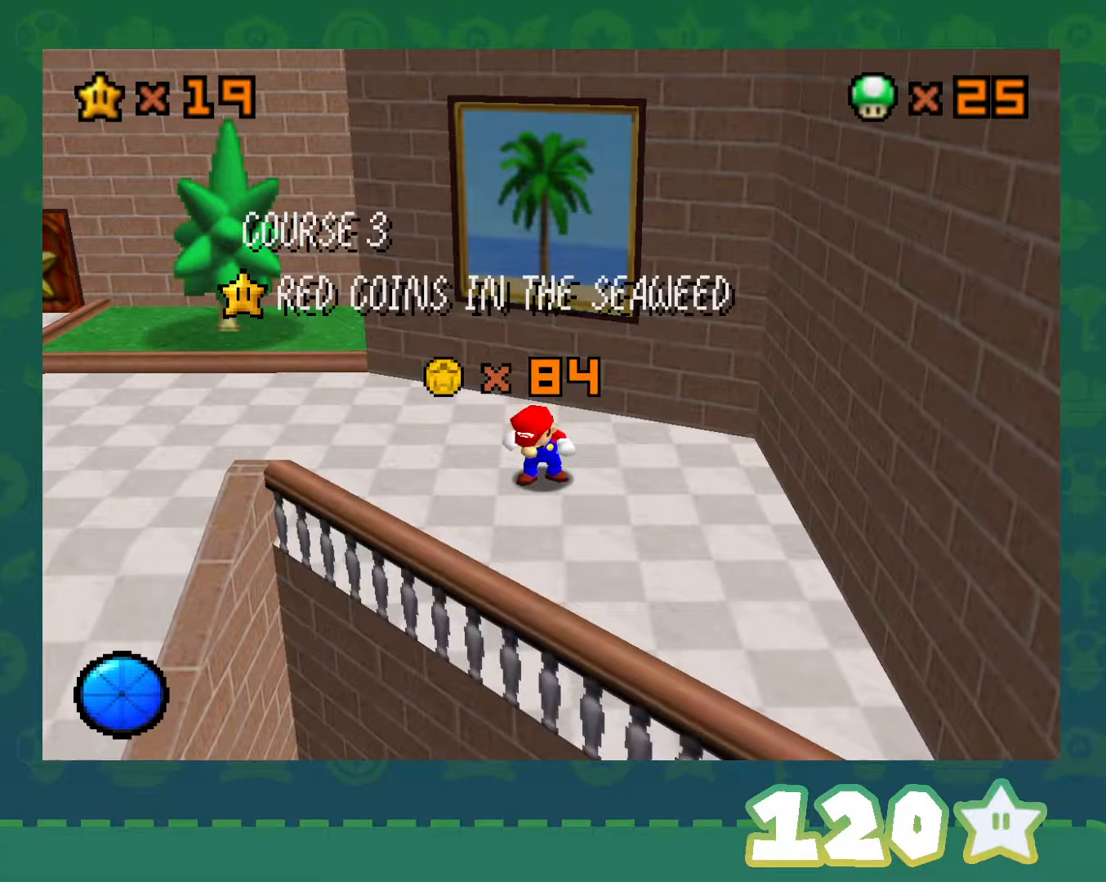
{"buttons": [], "left_stick": "center", "events": []}
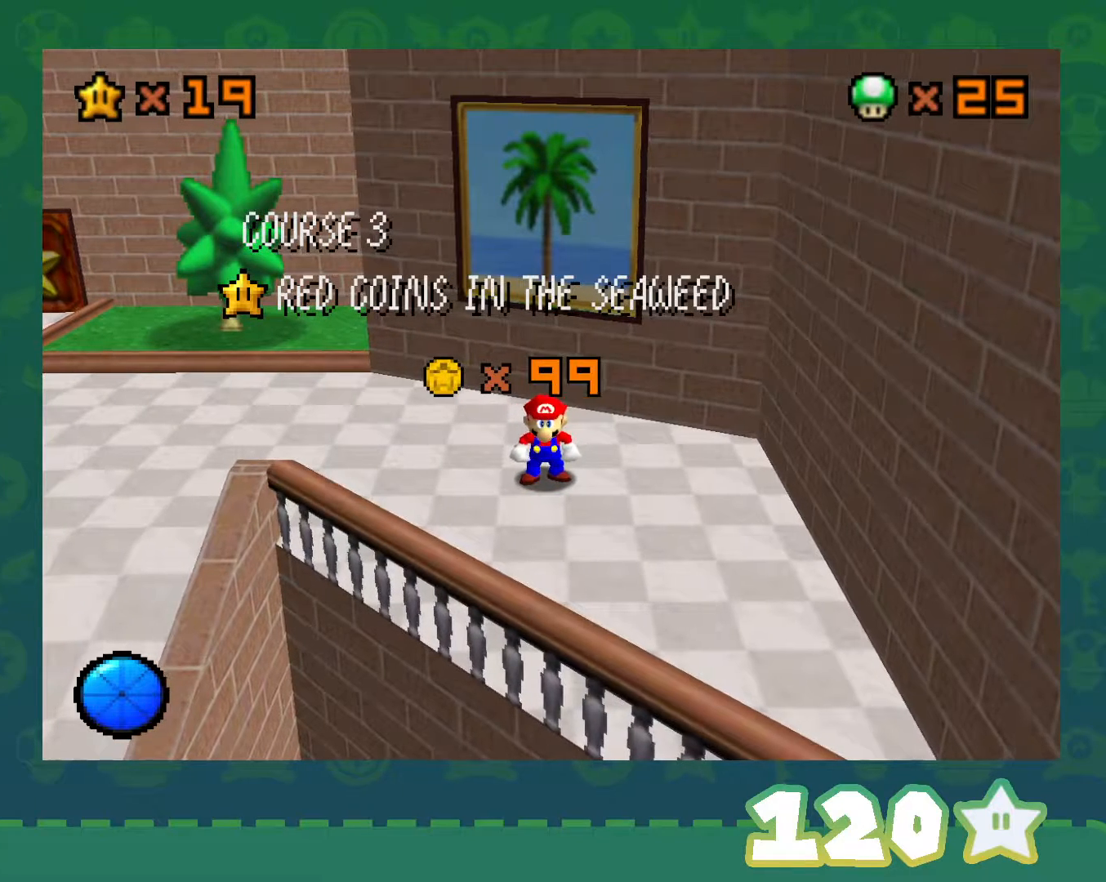
{"buttons": [], "left_stick": "center", "events": [[317, "A", "down"], [433, "A", "up"]]}